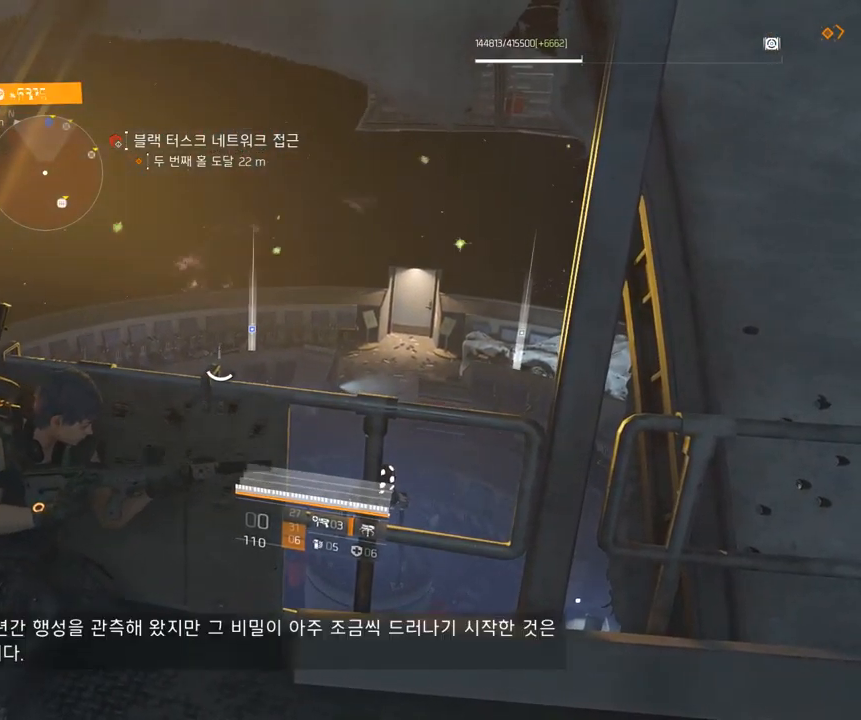
Gameplay with a controller (Xbox layout); each line is a JSON object with the inputs held at the frame after it. "events" lists button and stick changes between this image and that frame as [ms after this image, input, new state], when the widget could be followed in between. Not read: DPAD_DOWN DPAD_LEFT DPAD_RIGHT DPAD_UP HOME L1 L2 L3 R1 R2 R3 other_buttons right_stick.
{"buttons": [], "left_stick": "center", "events": [[450, "A", "down"], [500, "A", "up"]]}
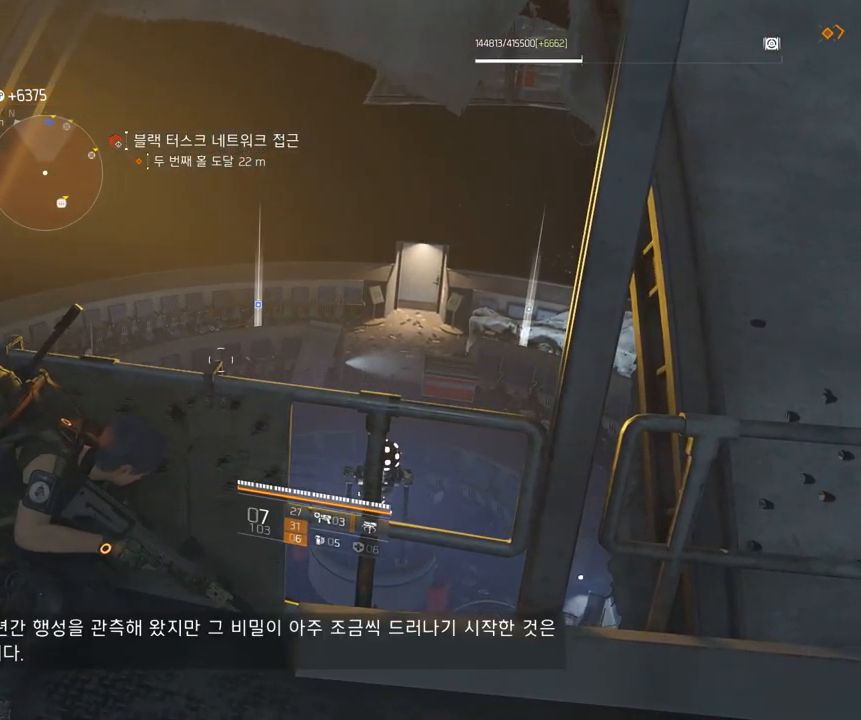
{"buttons": [], "left_stick": "center", "events": []}
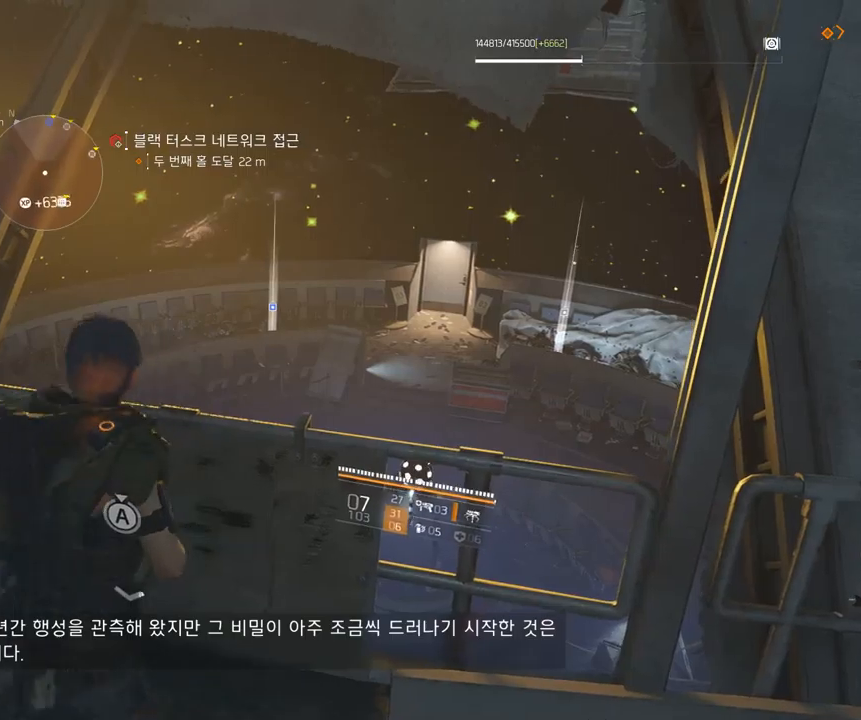
{"buttons": [], "left_stick": "up", "events": [[433, "left_stick", "up"]]}
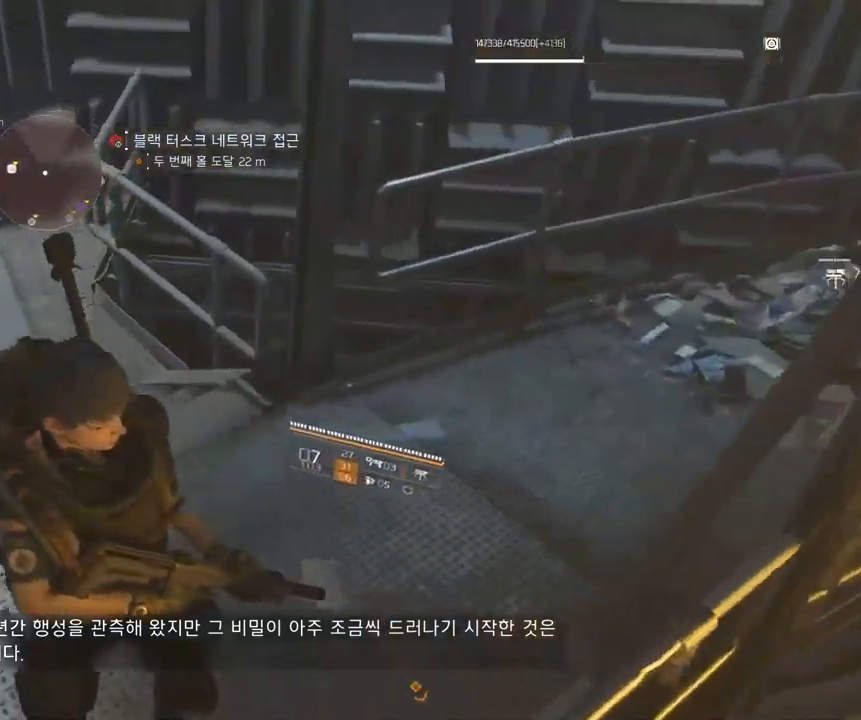
{"buttons": [], "left_stick": "up", "events": [[67, "left_stick", "up-right"], [433, "left_stick", "up"]]}
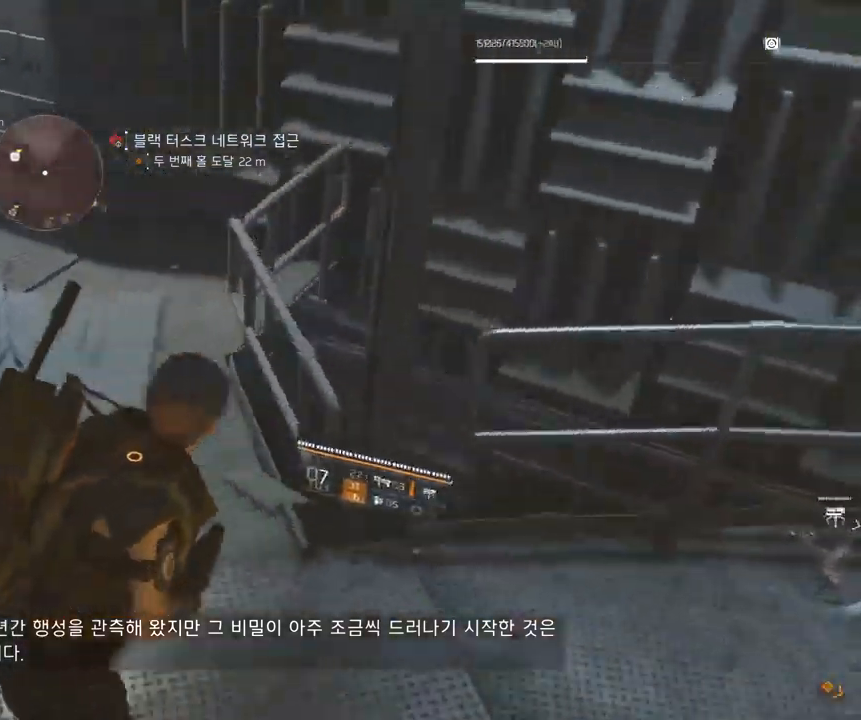
{"buttons": [], "left_stick": "up", "events": []}
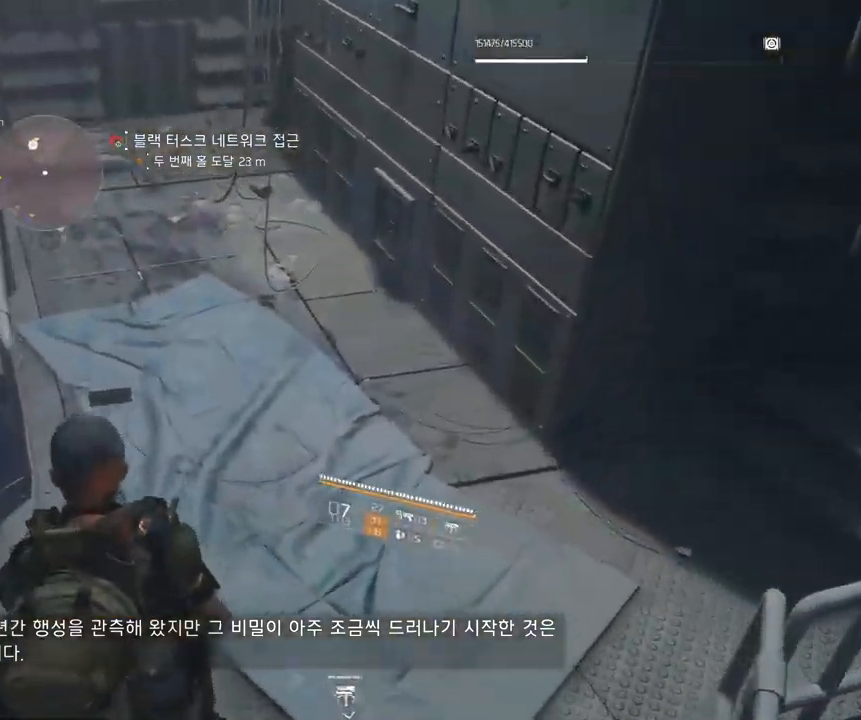
{"buttons": [], "left_stick": "up", "events": []}
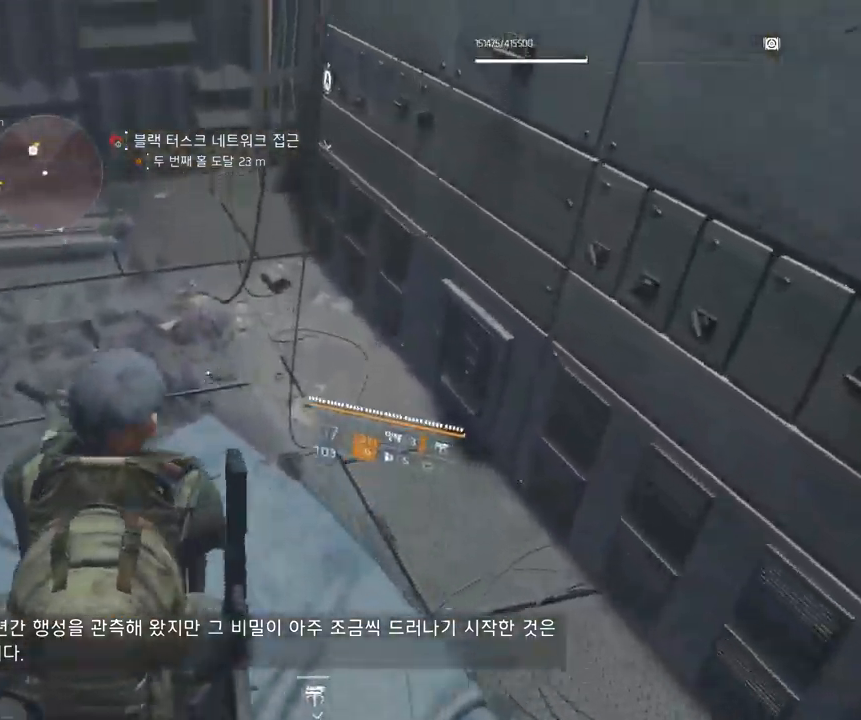
{"buttons": [], "left_stick": "up", "events": []}
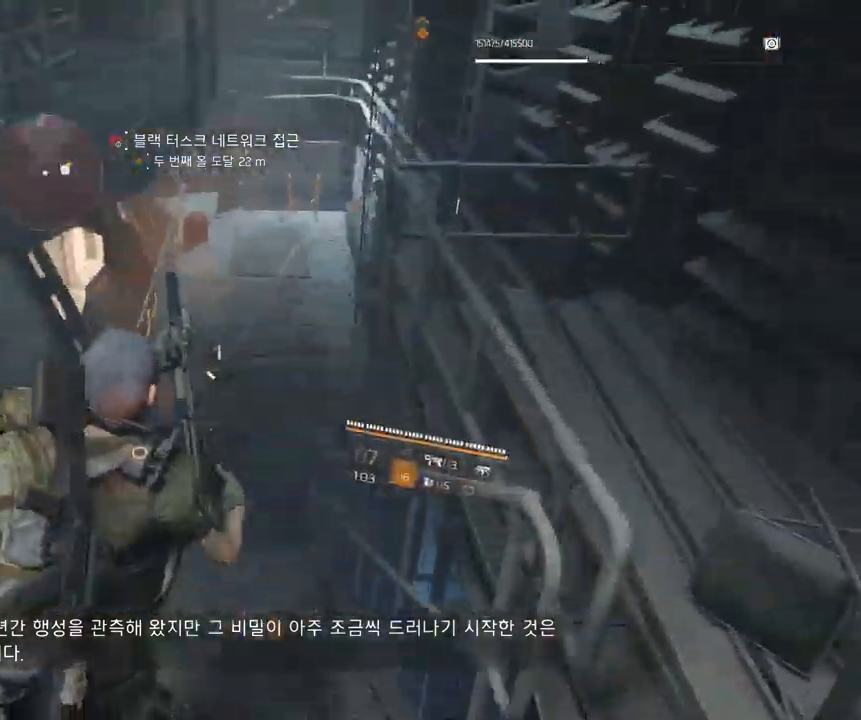
{"buttons": [], "left_stick": "up", "events": []}
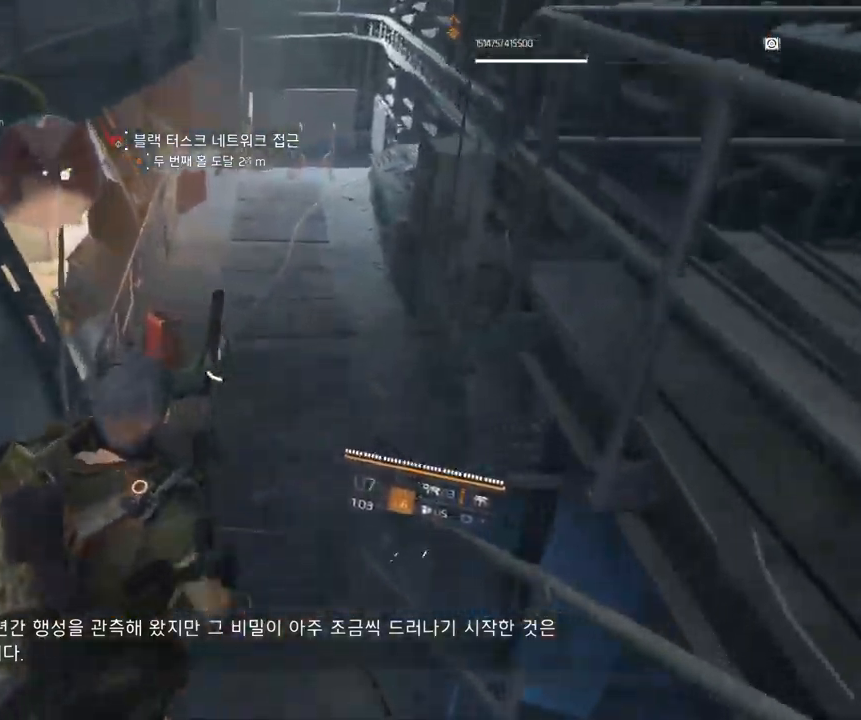
{"buttons": [], "left_stick": "up", "events": []}
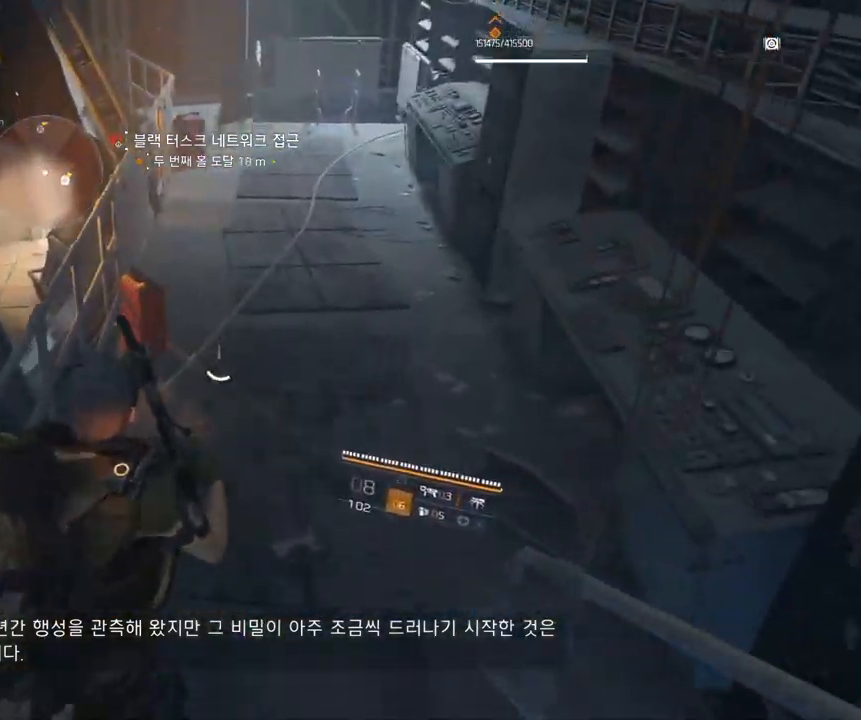
{"buttons": [], "left_stick": "up", "events": []}
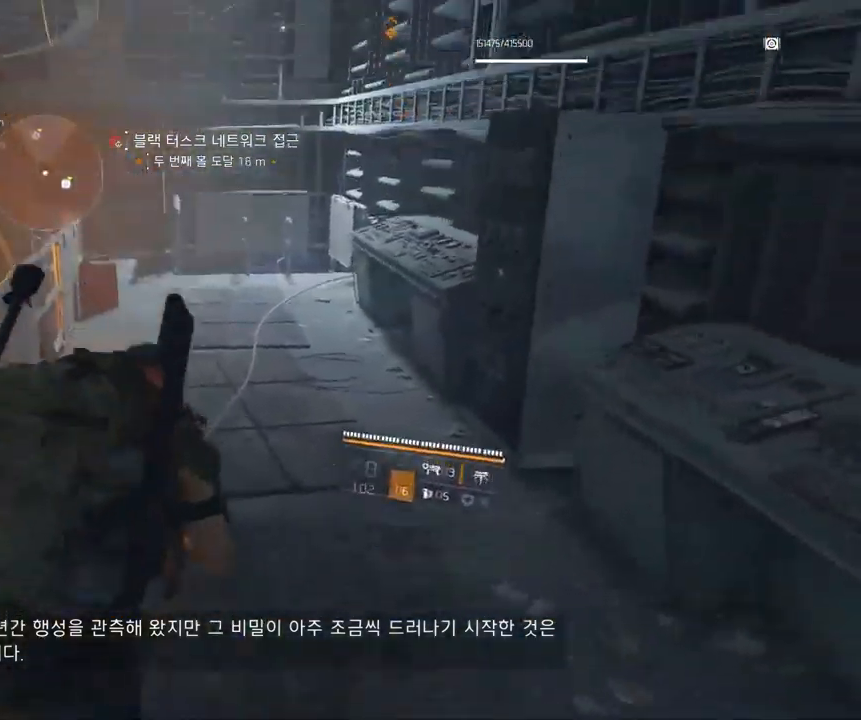
{"buttons": [], "left_stick": "up", "events": []}
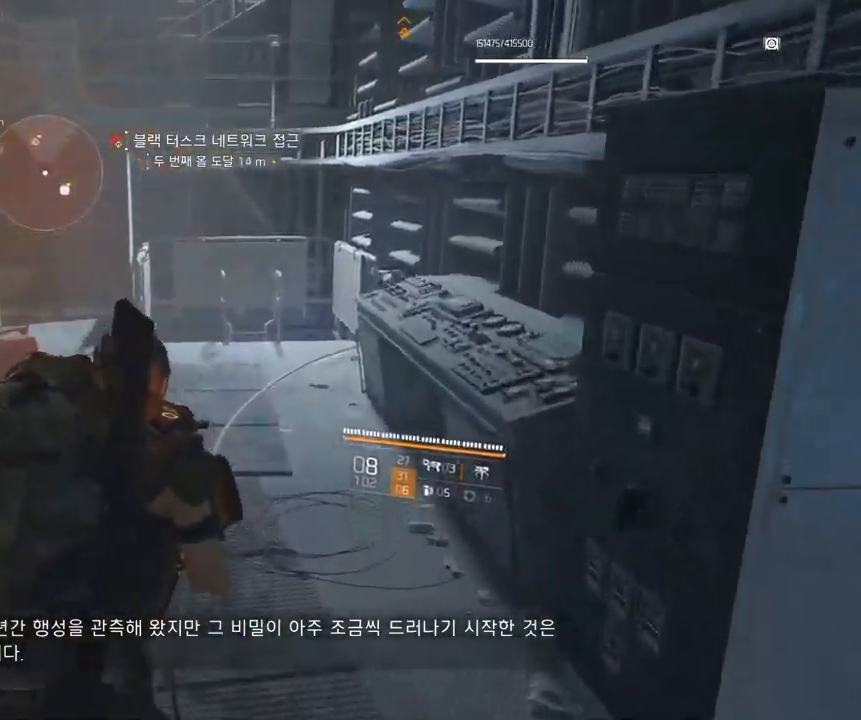
{"buttons": [], "left_stick": "up", "events": [[17, "START", "down"], [33, "START", "up"]]}
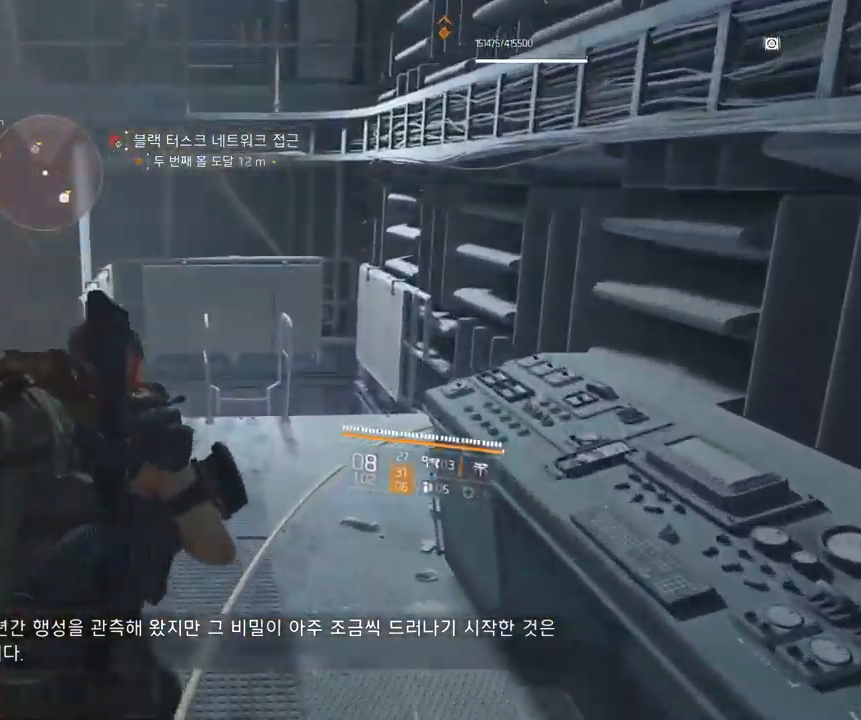
{"buttons": [], "left_stick": "up", "events": []}